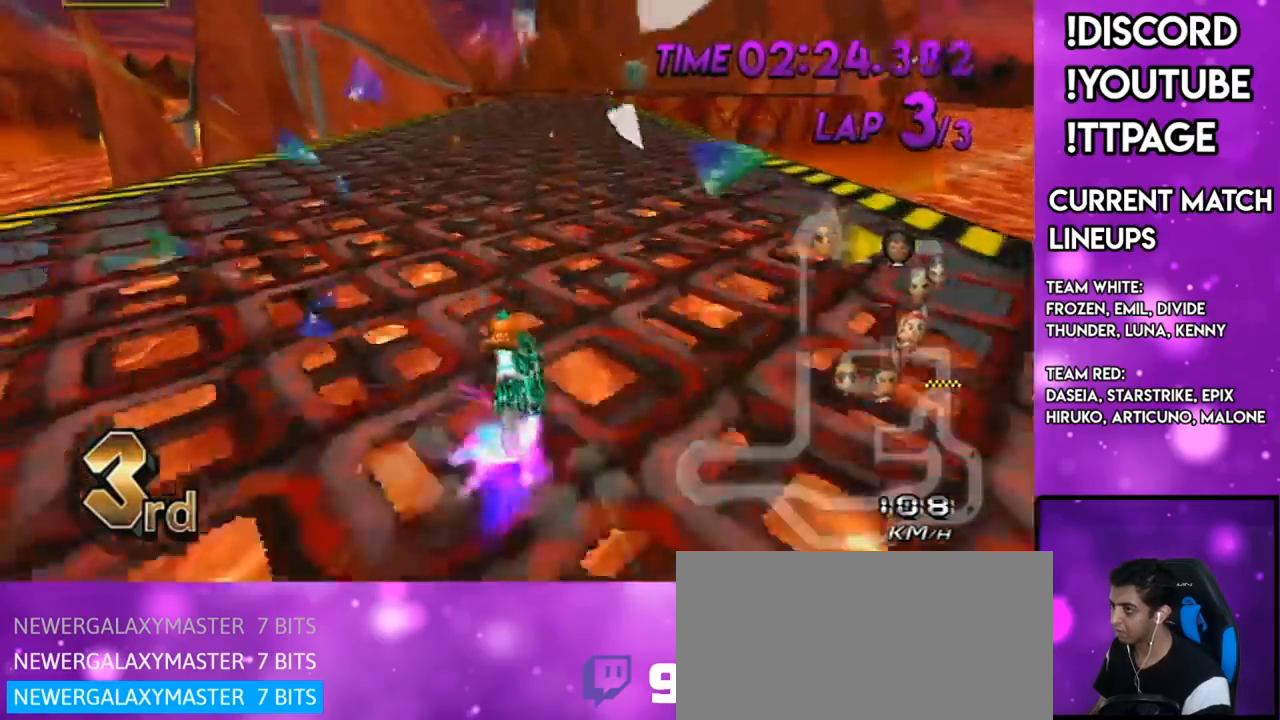
Gameplay with a controller (Nintendo layout); each line is a JSON object with the inputs held at the frame after it. "events" lists button and stick changes between this image and that frame as [ms after this image, input, new state], when the widget could be followed in between. Not read: L3 R3.
{"buttons": ["A", "R1"], "left_stick": "right", "right_stick": "center", "events": []}
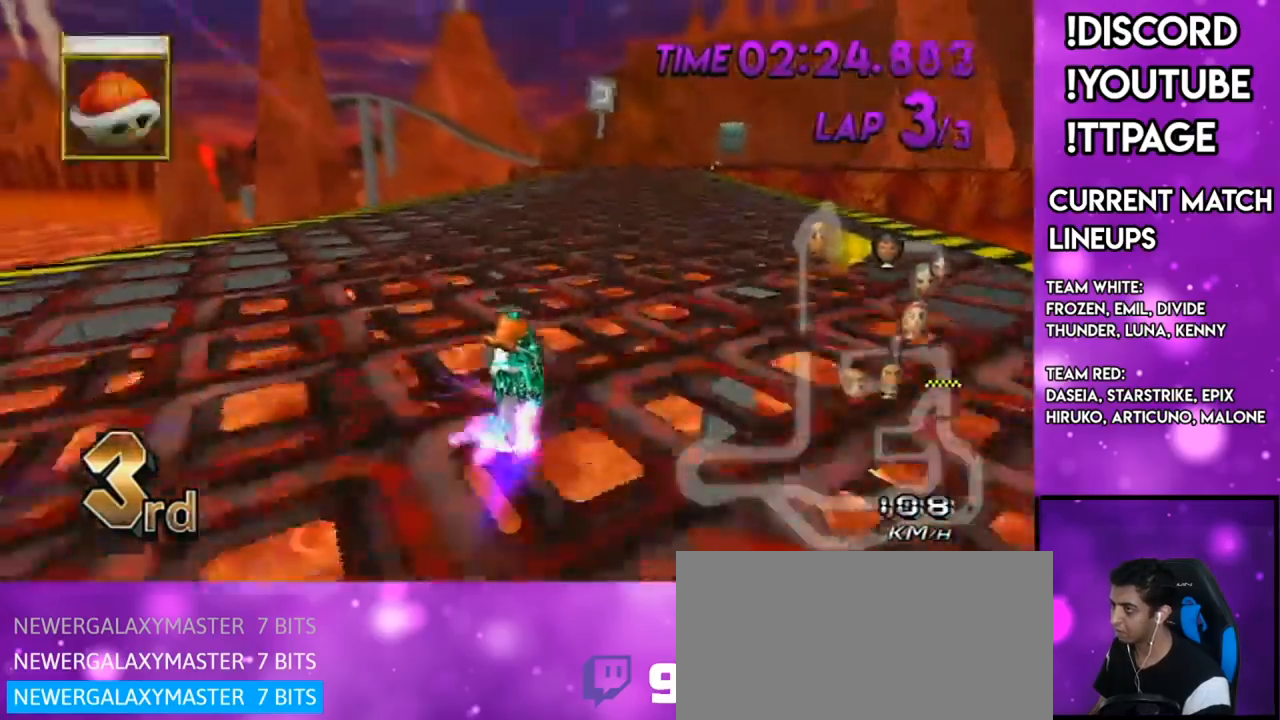
{"buttons": ["A"], "left_stick": "right", "right_stick": "center", "events": [[267, "R1", "up"]]}
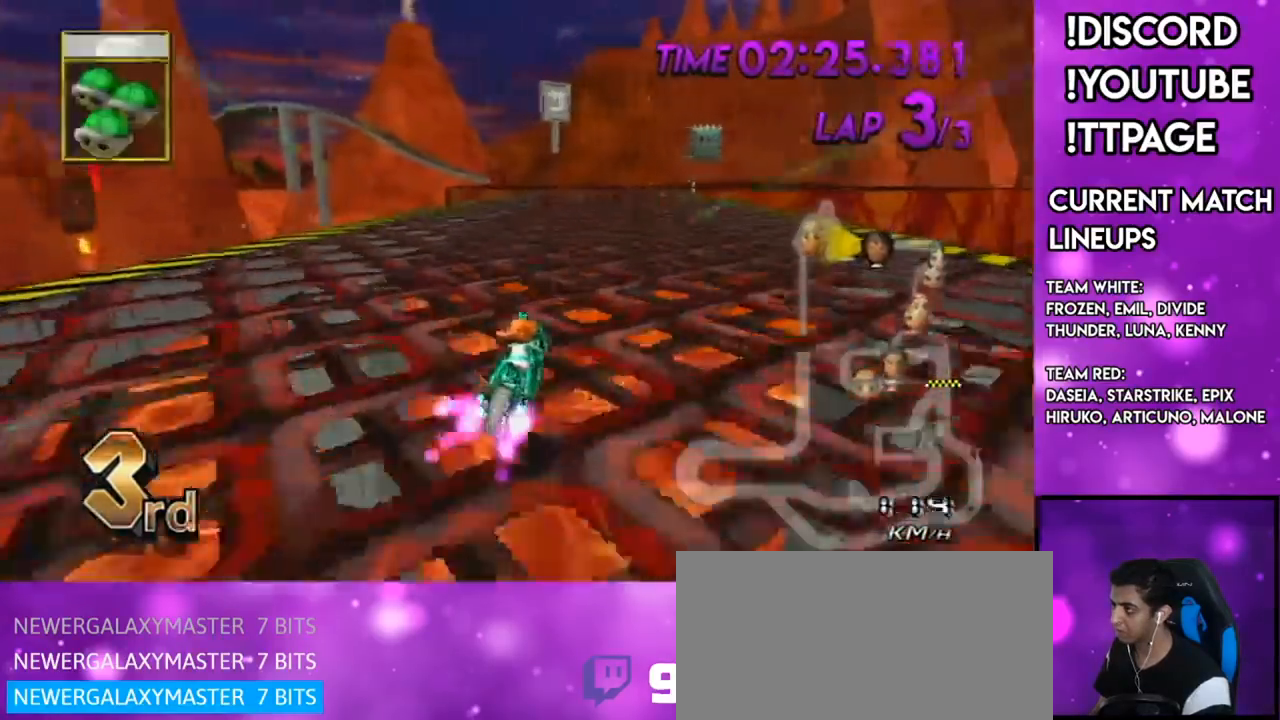
{"buttons": ["A"], "left_stick": "left", "right_stick": "center", "events": [[34, "DPAD_LEFT", "down"], [34, "DPAD_UP", "down"], [100, "left_stick", "center"], [134, "DPAD_LEFT", "up"], [134, "DPAD_UP", "up"], [451, "left_stick", "left"]]}
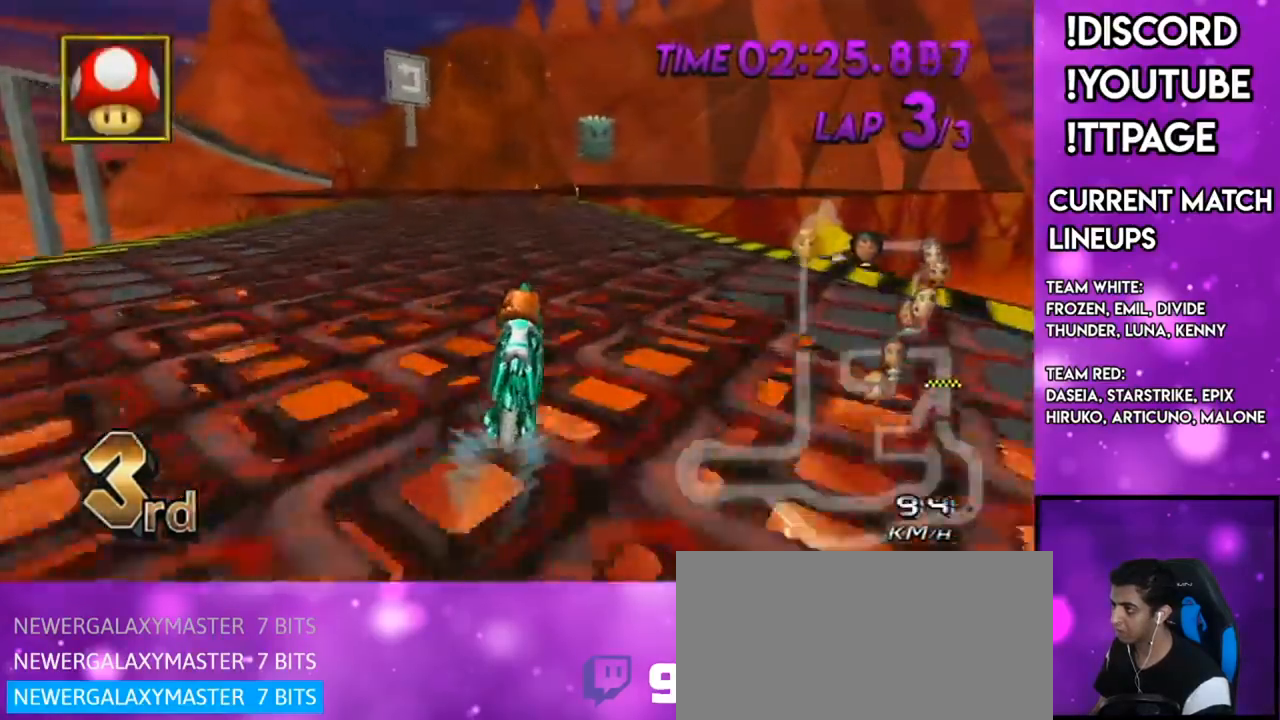
{"buttons": ["A"], "left_stick": "center", "right_stick": "center", "events": [[83, "left_stick", "center"], [400, "left_stick", "left"], [500, "left_stick", "center"]]}
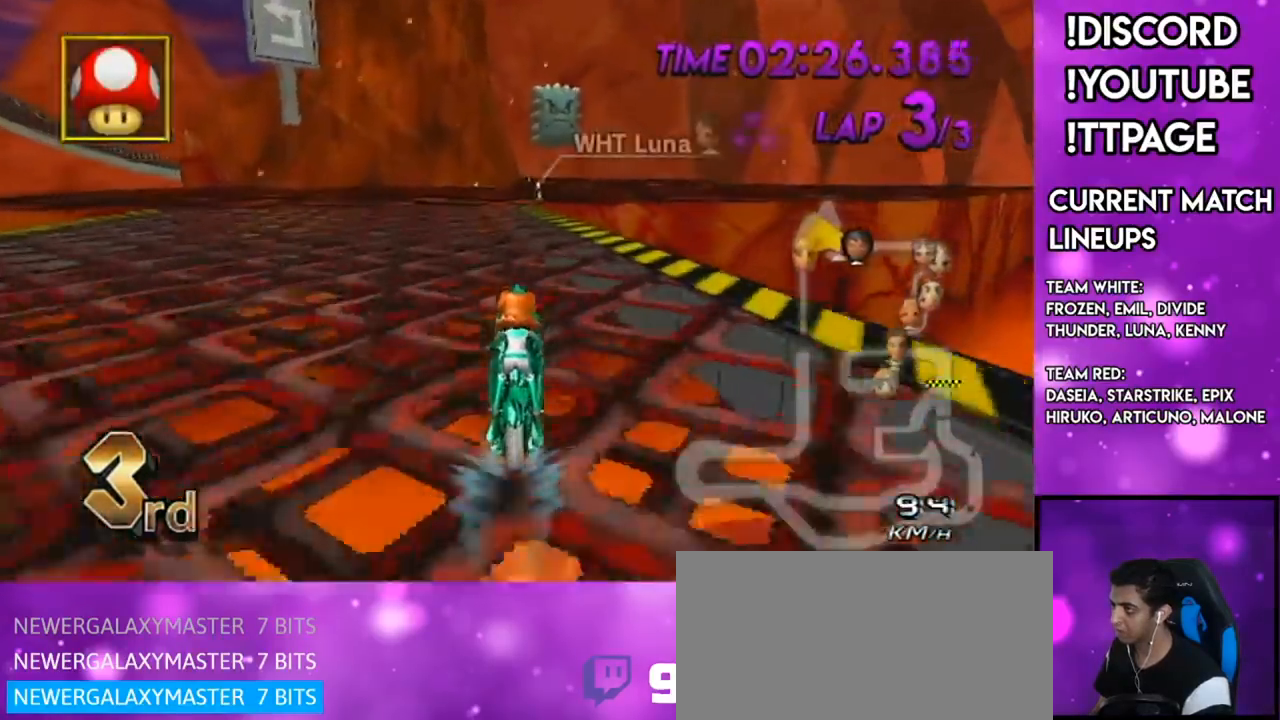
{"buttons": ["A", "X"], "left_stick": "center", "right_stick": "center", "events": [[367, "X", "down"]]}
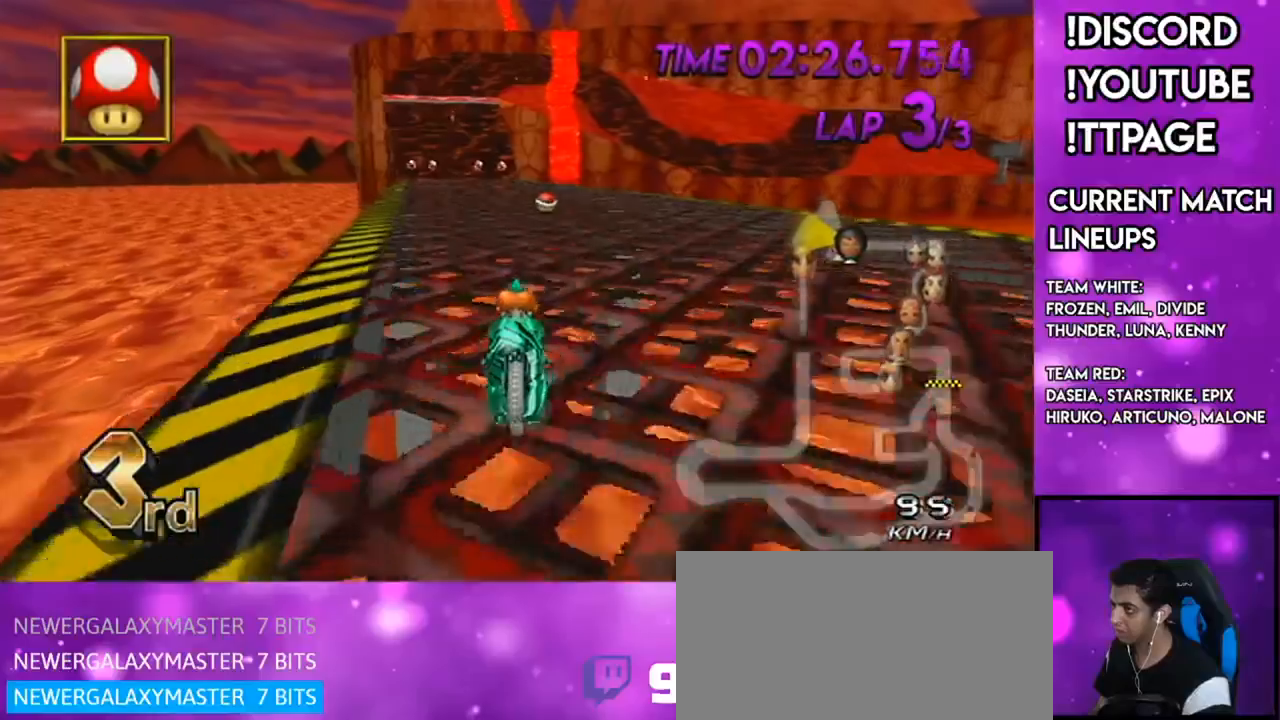
{"buttons": ["A"], "left_stick": "center", "right_stick": "center", "events": [[33, "X", "up"], [483, "R1", "down"], [500, "R1", "up"]]}
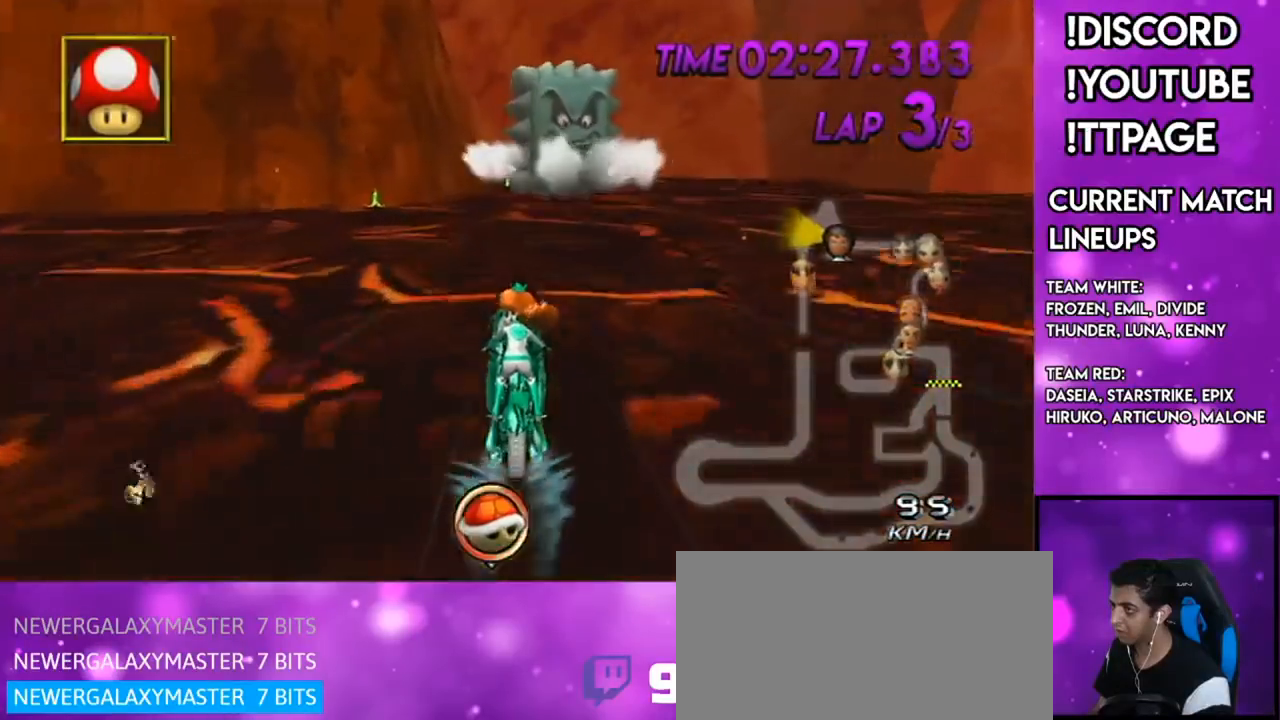
{"buttons": ["A", "R1"], "left_stick": "center", "right_stick": "center", "events": [[184, "X", "down"], [284, "X", "up"], [384, "R1", "down"]]}
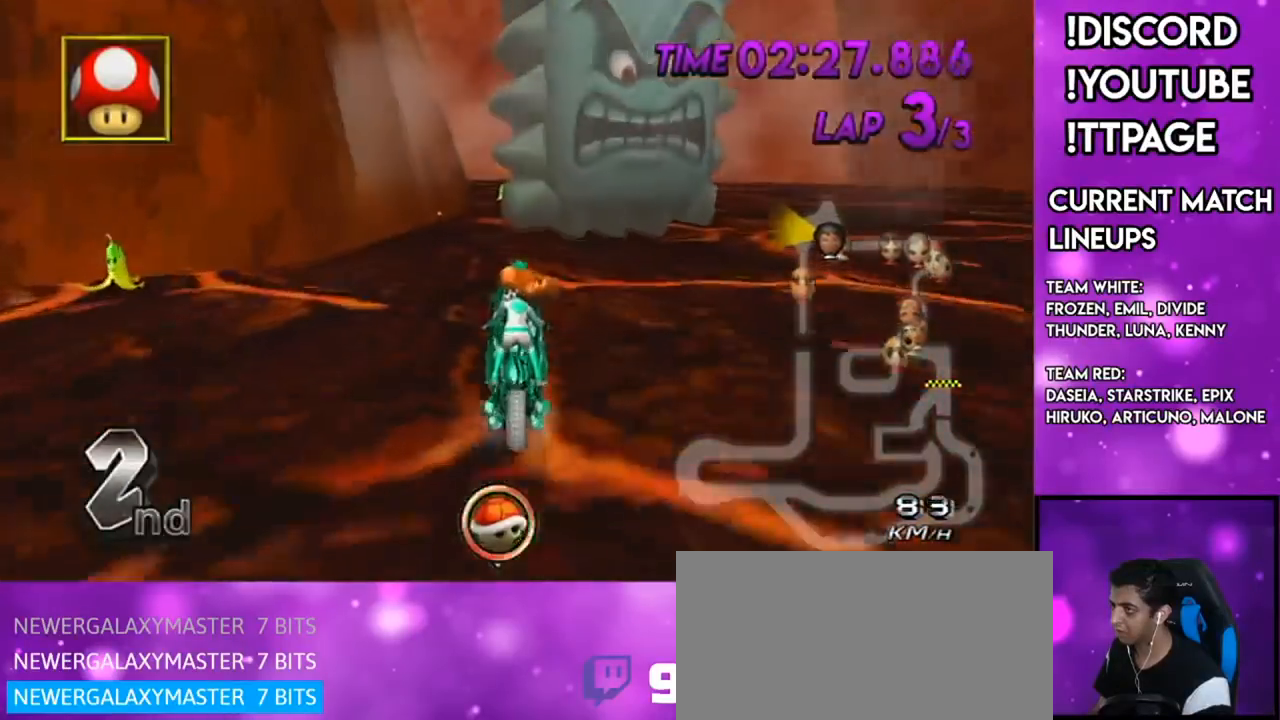
{"buttons": ["A"], "left_stick": "center", "right_stick": "center", "events": [[100, "left_stick", "up-left"], [166, "left_stick", "center"], [250, "R1", "up"], [350, "left_stick", "right"], [467, "R1", "down"], [467, "left_stick", "center"], [500, "R1", "up"]]}
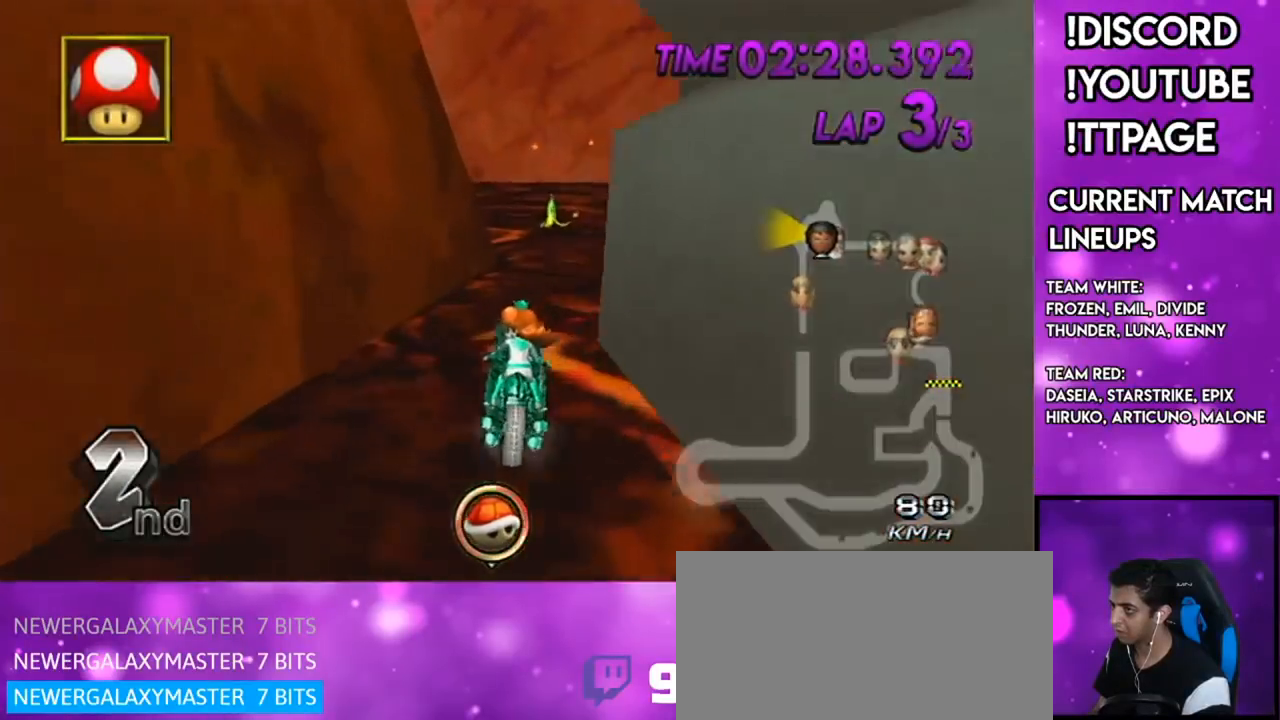
{"buttons": ["A", "R1"], "left_stick": "left", "right_stick": "center", "events": [[150, "R1", "down"], [150, "right_stick", "left"], [184, "left_stick", "left"], [284, "right_stick", "center"], [351, "X", "down"], [501, "X", "up"]]}
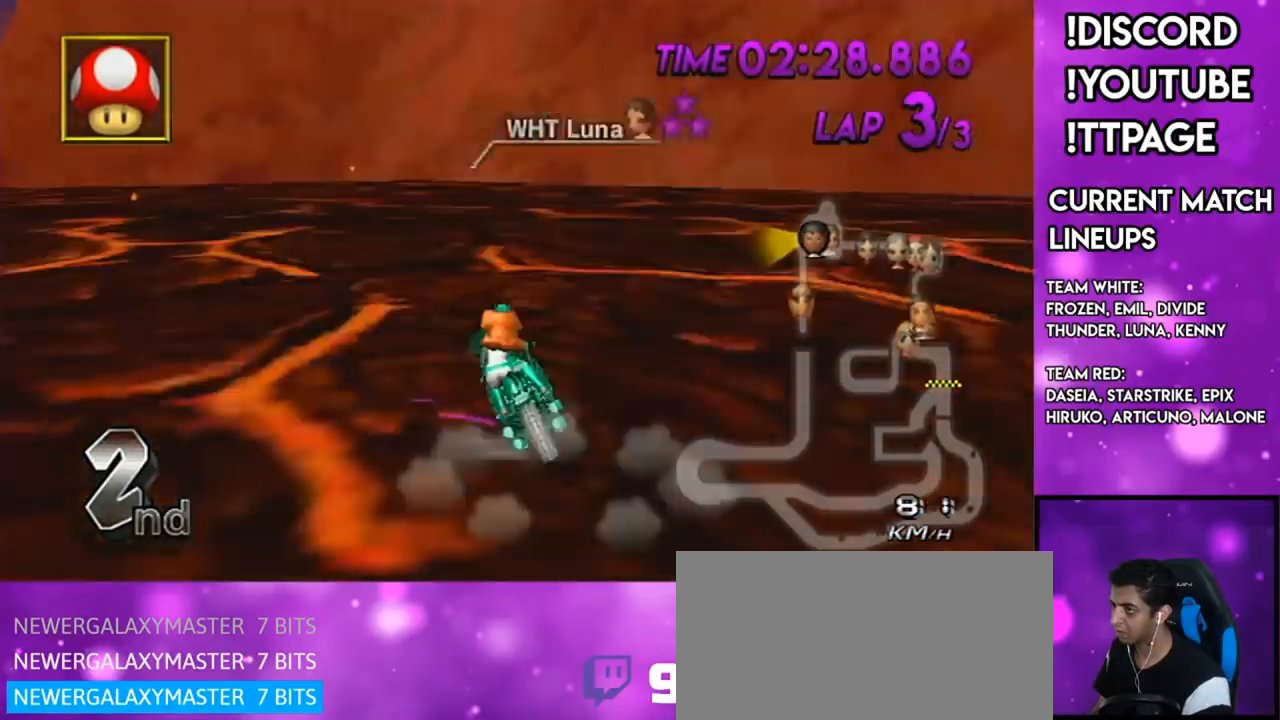
{"buttons": ["A", "R1"], "left_stick": "left", "right_stick": "center", "events": [[166, "right_stick", "left"], [200, "X", "down"], [217, "right_stick", "center"], [367, "X", "up"], [433, "right_stick", "left"], [500, "right_stick", "center"]]}
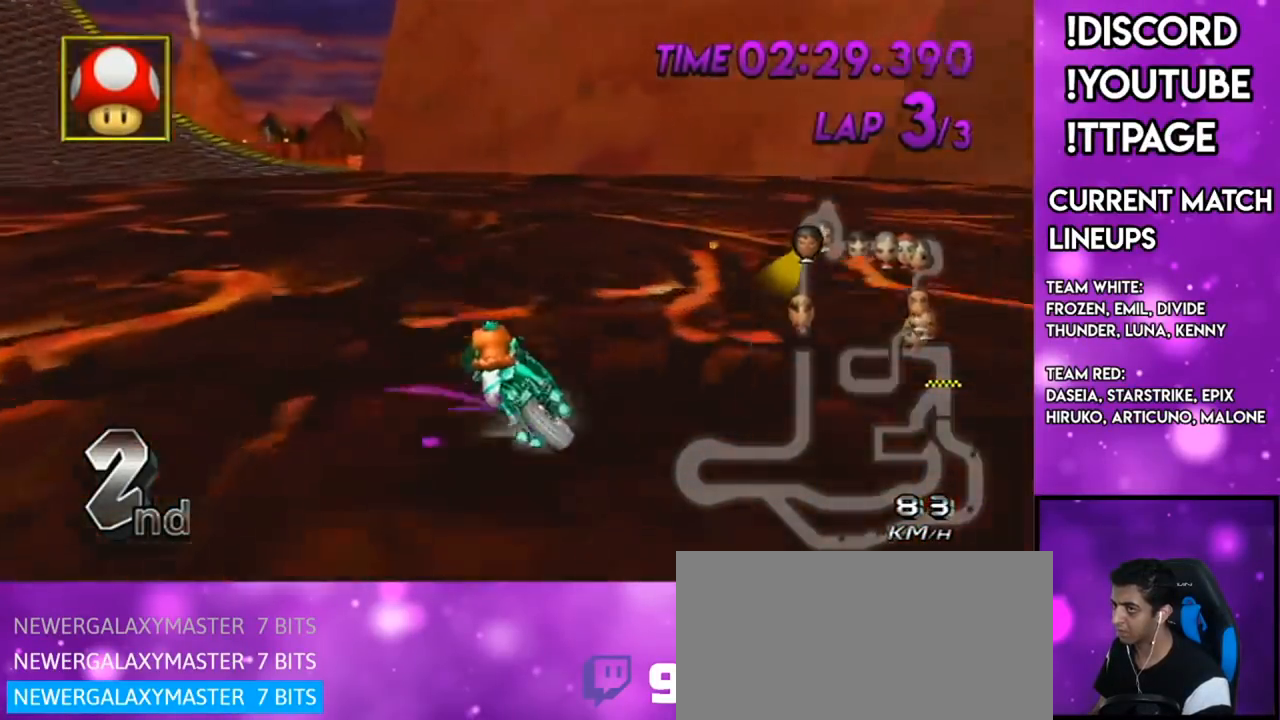
{"buttons": ["A", "DPAD_UP", "DPAD_LEFT"], "left_stick": "right", "right_stick": "center", "events": [[34, "left_stick", "up-left"], [351, "left_stick", "right"], [384, "R1", "up"], [401, "R1", "down"], [401, "right_stick", "left"], [467, "R1", "up"], [467, "right_stick", "center"], [484, "DPAD_LEFT", "down"], [484, "DPAD_UP", "down"]]}
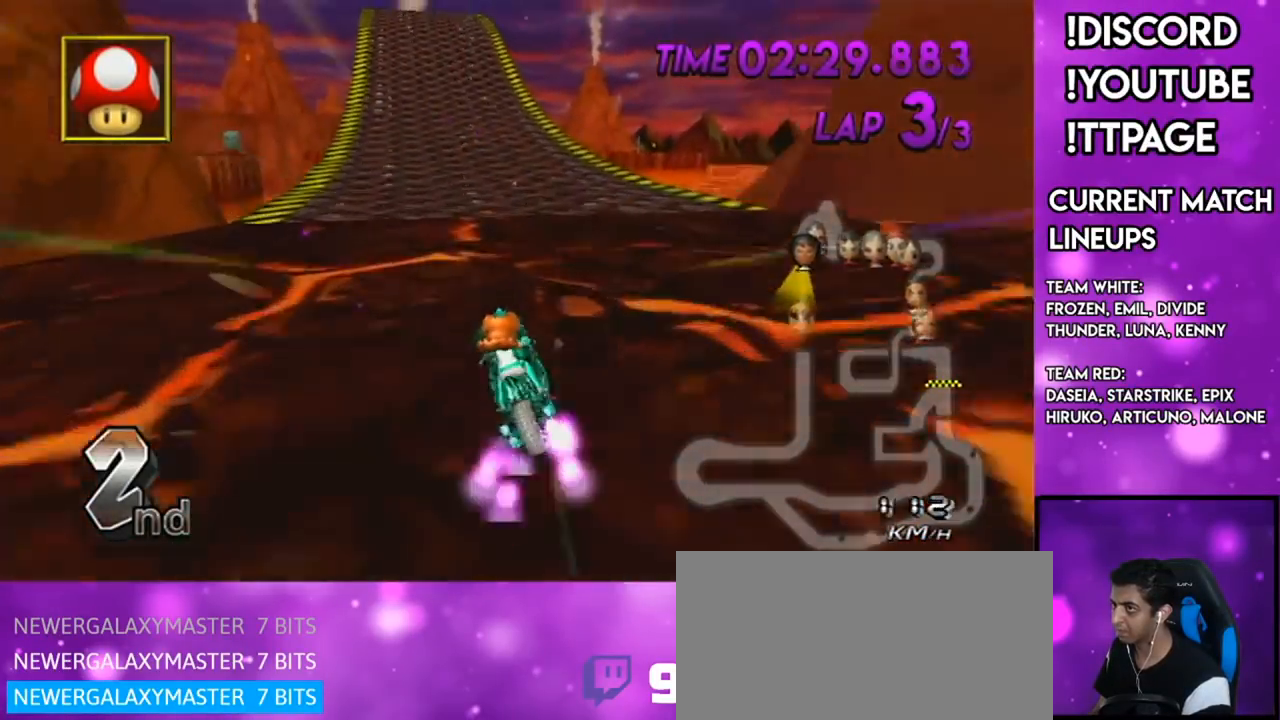
{"buttons": ["A"], "left_stick": "center", "right_stick": "center", "events": [[50, "DPAD_LEFT", "up"], [50, "DPAD_UP", "up"], [50, "left_stick", "left"], [166, "left_stick", "center"]]}
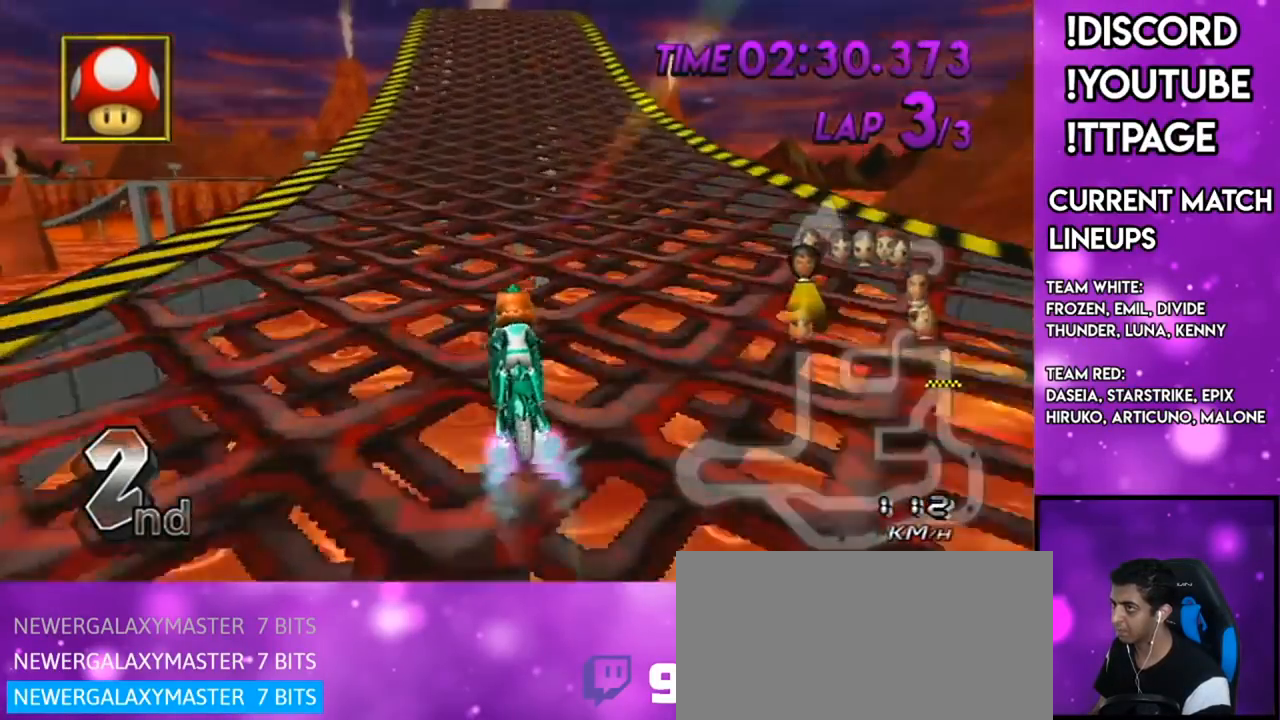
{"buttons": ["A"], "left_stick": "center", "right_stick": "center", "events": [[17, "left_stick", "right"], [117, "left_stick", "center"], [184, "R1", "down"], [184, "right_stick", "left"], [267, "R1", "up"], [267, "right_stick", "center"]]}
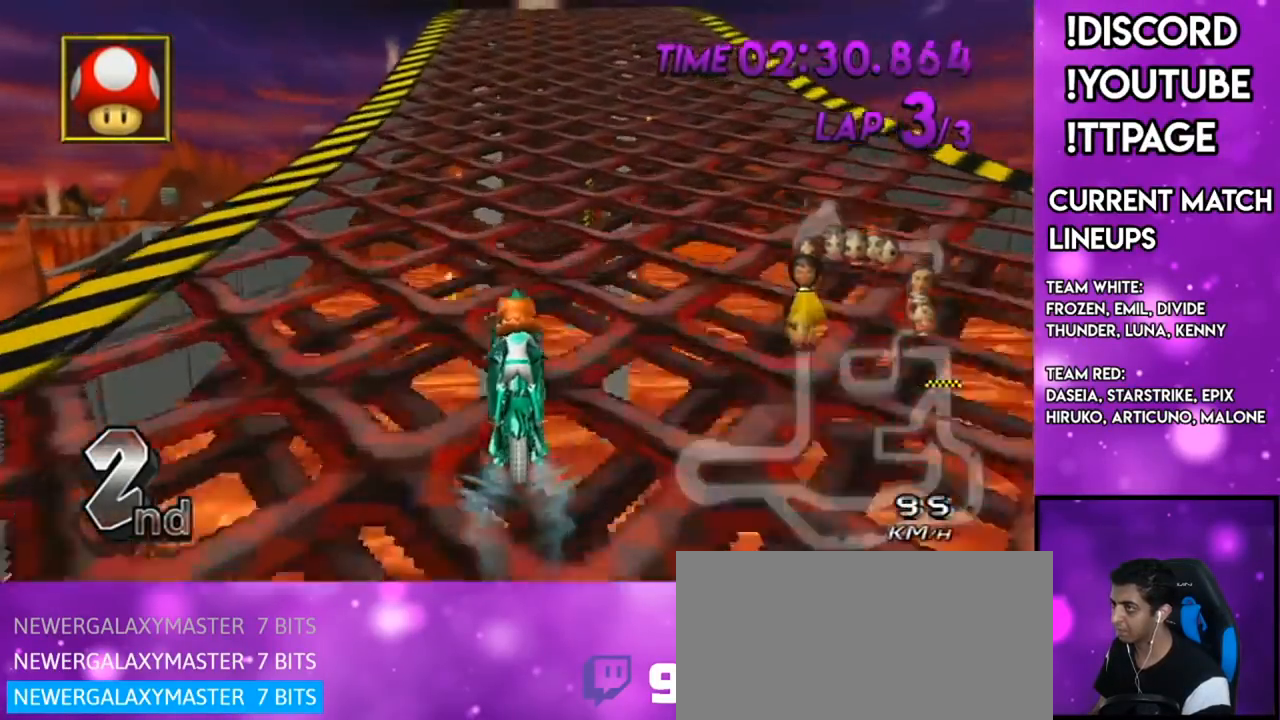
{"buttons": ["A"], "left_stick": "center", "right_stick": "center", "events": []}
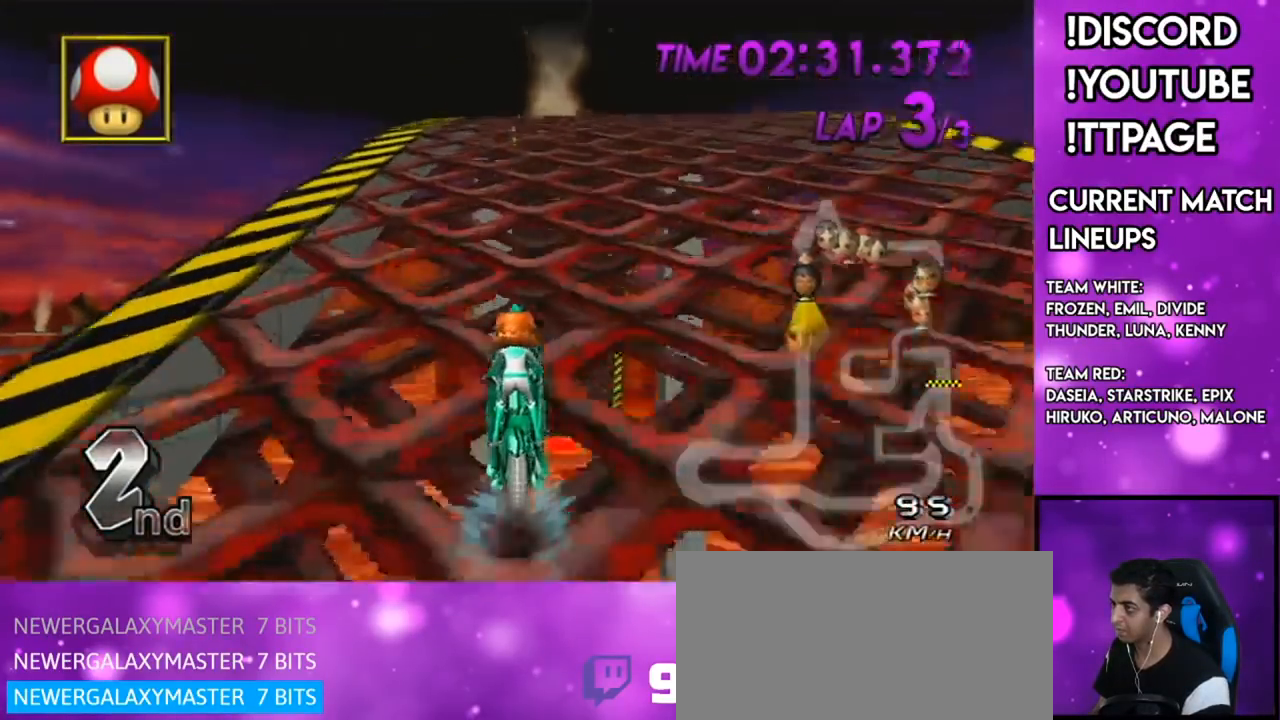
{"buttons": ["A"], "left_stick": "center", "right_stick": "center", "events": [[34, "left_stick", "right"], [201, "R1", "down"], [201, "right_stick", "left"], [251, "R1", "up"], [251, "right_stick", "center"], [351, "left_stick", "center"], [418, "DPAD_UP", "down"], [501, "DPAD_UP", "up"]]}
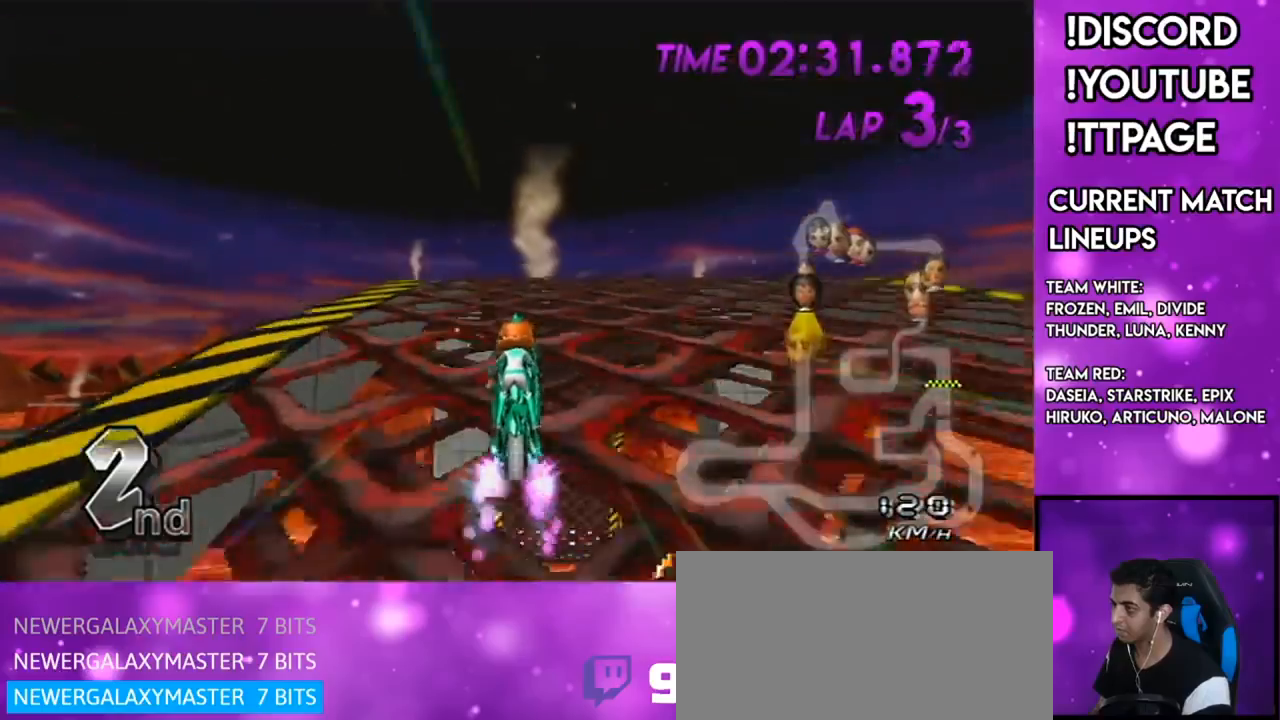
{"buttons": ["A"], "left_stick": "center", "right_stick": "center", "events": [[50, "DPAD_UP", "down"], [117, "DPAD_UP", "up"], [200, "DPAD_UP", "down"], [250, "DPAD_LEFT", "down"], [284, "DPAD_LEFT", "up"], [284, "DPAD_UP", "up"], [450, "DPAD_UP", "down"], [467, "DPAD_UP", "up"]]}
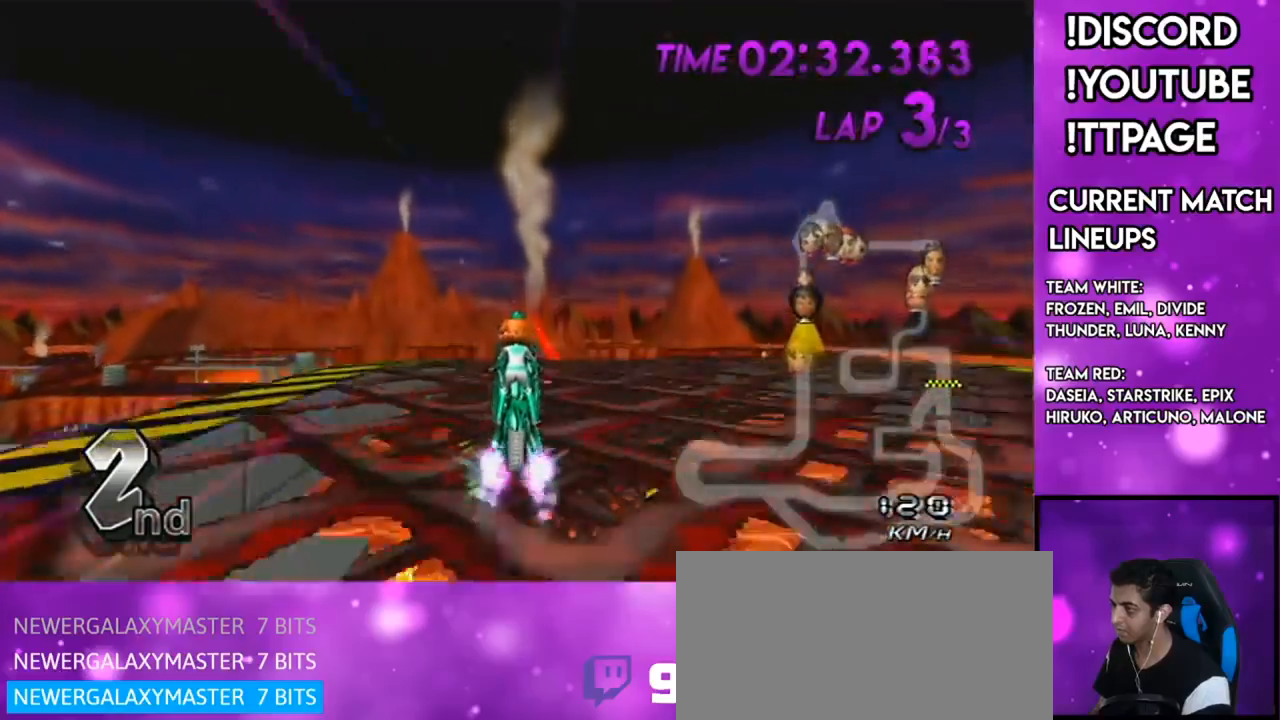
{"buttons": ["A"], "left_stick": "center", "right_stick": "center", "events": [[67, "DPAD_UP", "down"], [134, "DPAD_UP", "up"], [301, "DPAD_LEFT", "down"], [301, "DPAD_UP", "down"], [334, "DPAD_LEFT", "up"], [334, "DPAD_UP", "up"], [451, "DPAD_LEFT", "down"], [451, "DPAD_UP", "down"], [501, "DPAD_LEFT", "up"], [501, "DPAD_UP", "up"]]}
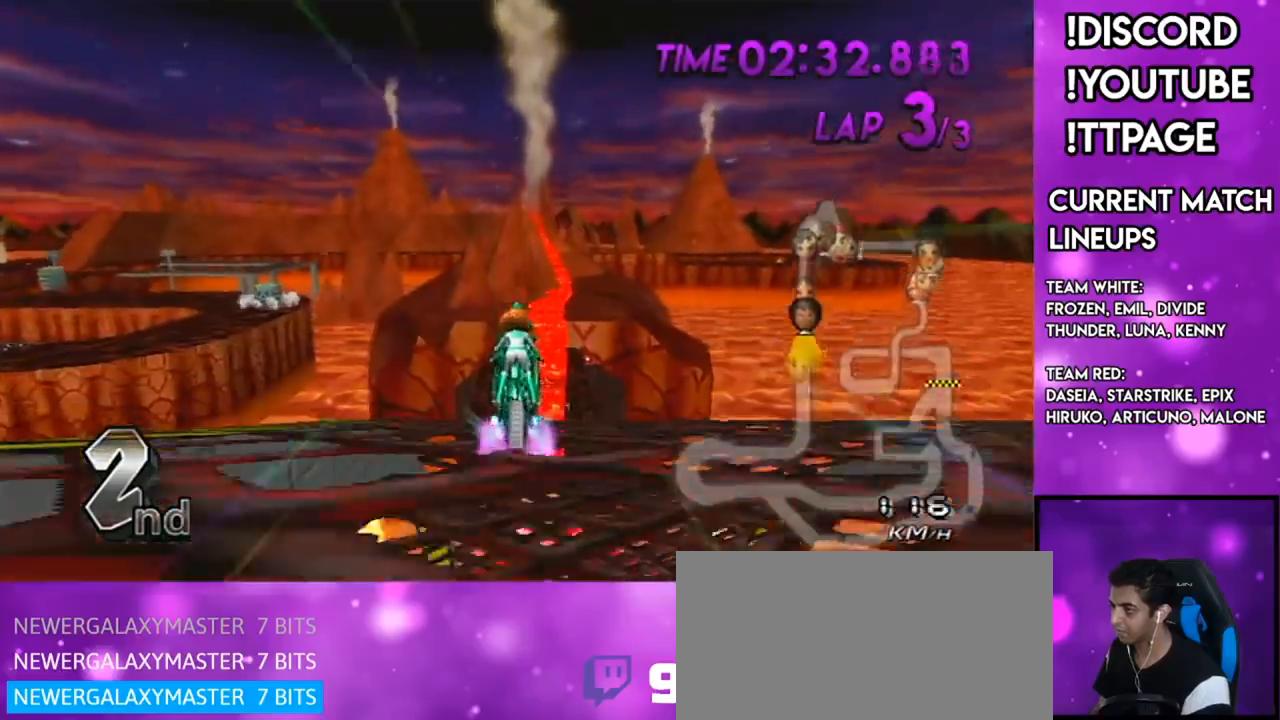
{"buttons": ["A", "DPAD_UP"], "left_stick": "center", "right_stick": "center", "events": [[150, "DPAD_LEFT", "down"], [150, "DPAD_UP", "down"], [250, "DPAD_LEFT", "up"], [250, "DPAD_UP", "up"], [350, "DPAD_UP", "down"], [384, "DPAD_UP", "up"], [467, "DPAD_UP", "down"]]}
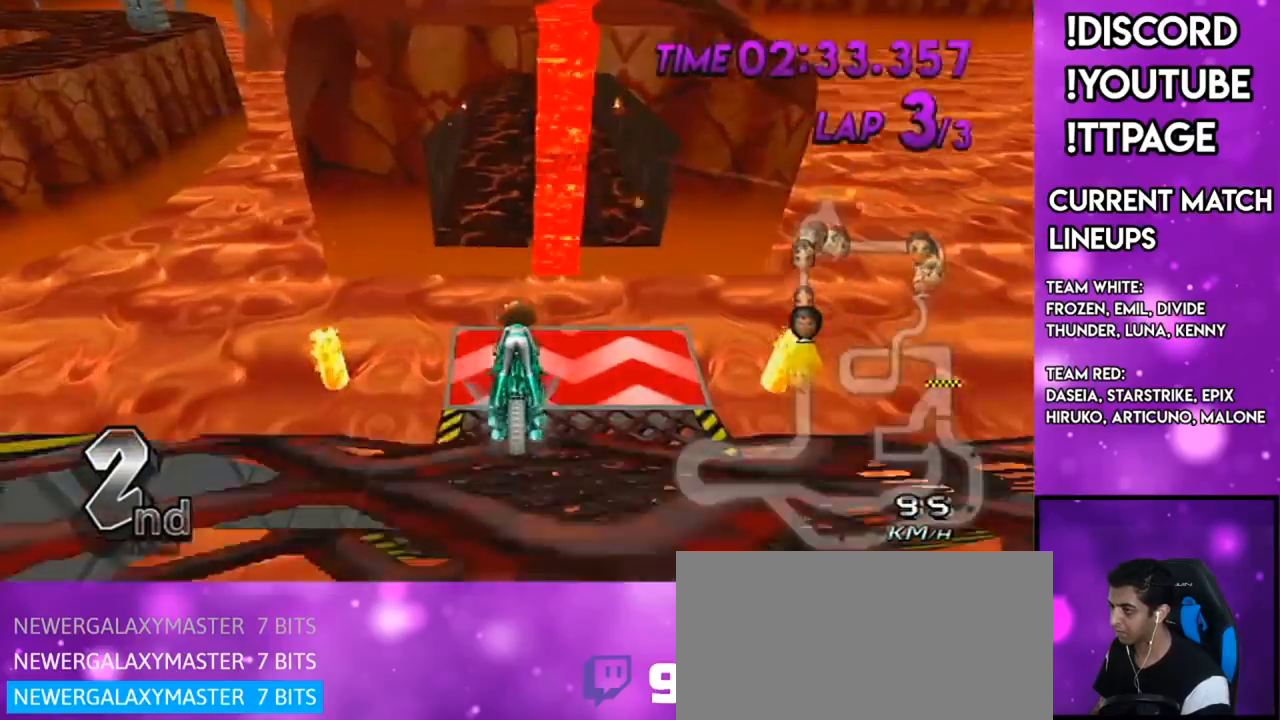
{"buttons": ["A"], "left_stick": "center", "right_stick": "center", "events": [[101, "DPAD_UP", "up"], [217, "DPAD_UP", "down"], [284, "DPAD_UP", "up"], [384, "R1", "down"], [384, "right_stick", "left"], [468, "R1", "up"], [468, "right_stick", "center"]]}
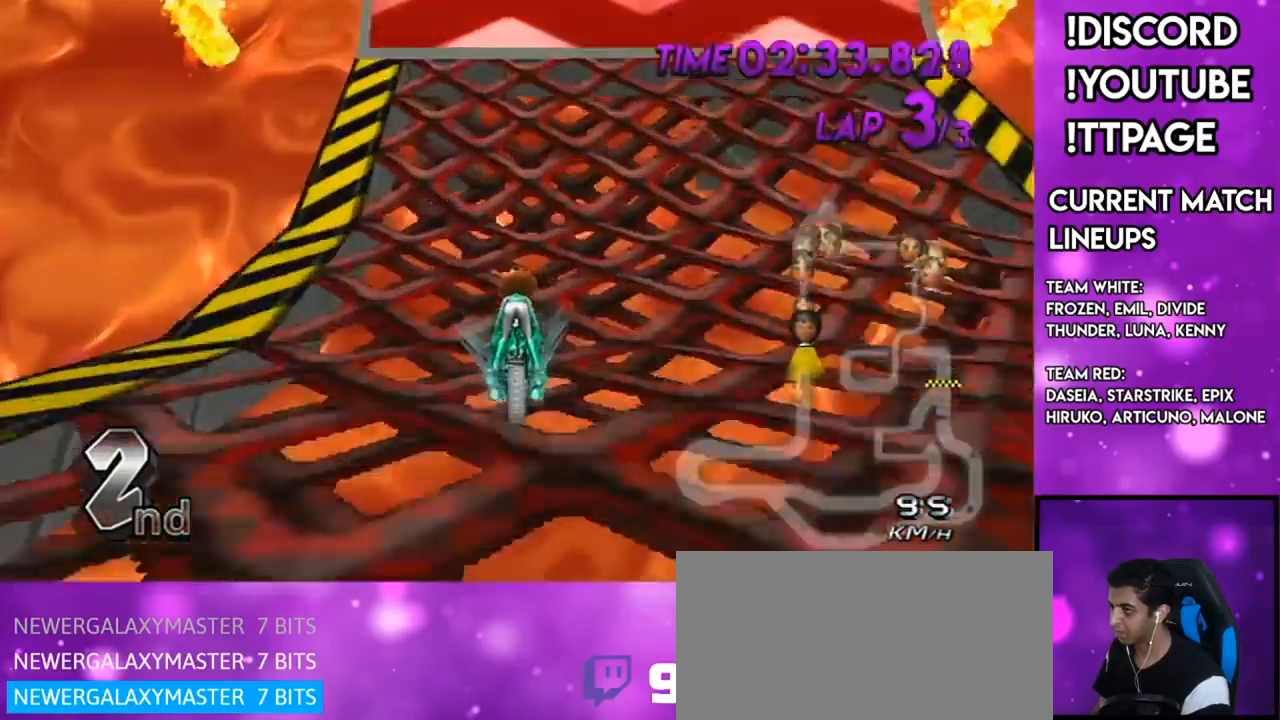
{"buttons": ["A"], "left_stick": "right", "right_stick": "center", "events": [[267, "left_stick", "right"]]}
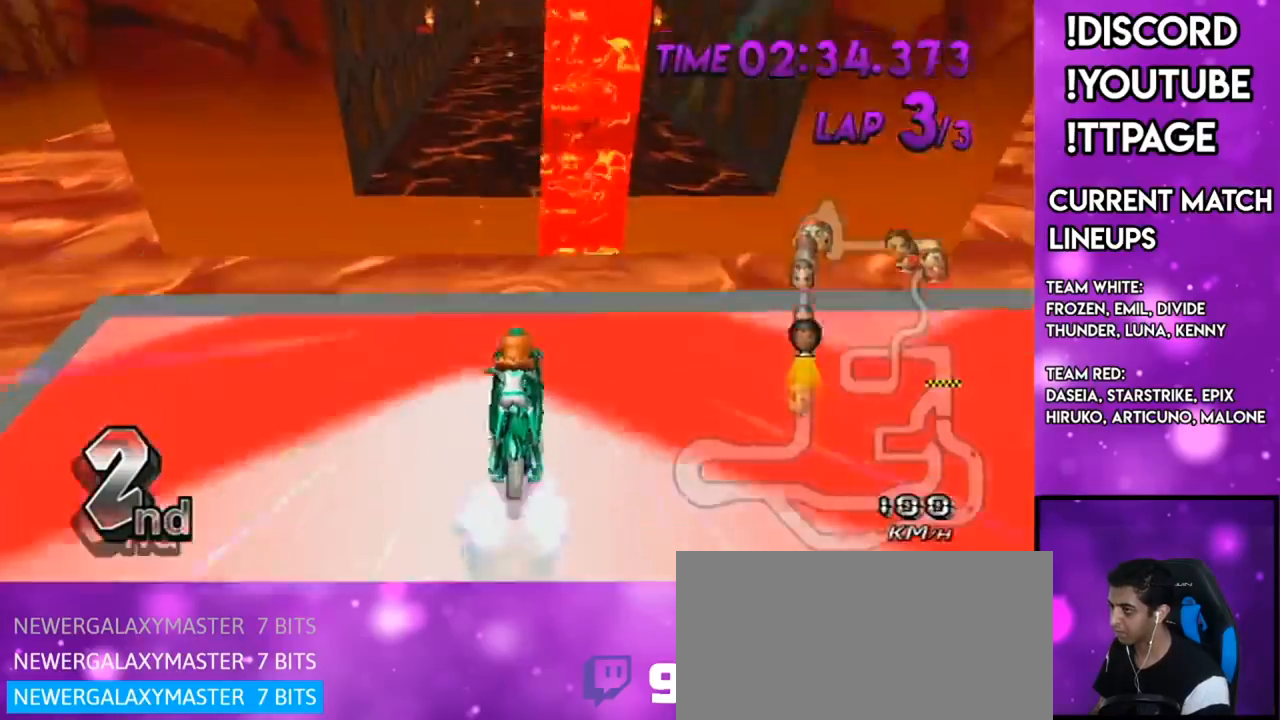
{"buttons": ["A"], "left_stick": "up-right", "right_stick": "center", "events": [[134, "DPAD_DOWN", "down"], [217, "DPAD_DOWN", "up"], [267, "left_stick", "down-right"], [468, "left_stick", "up-right"]]}
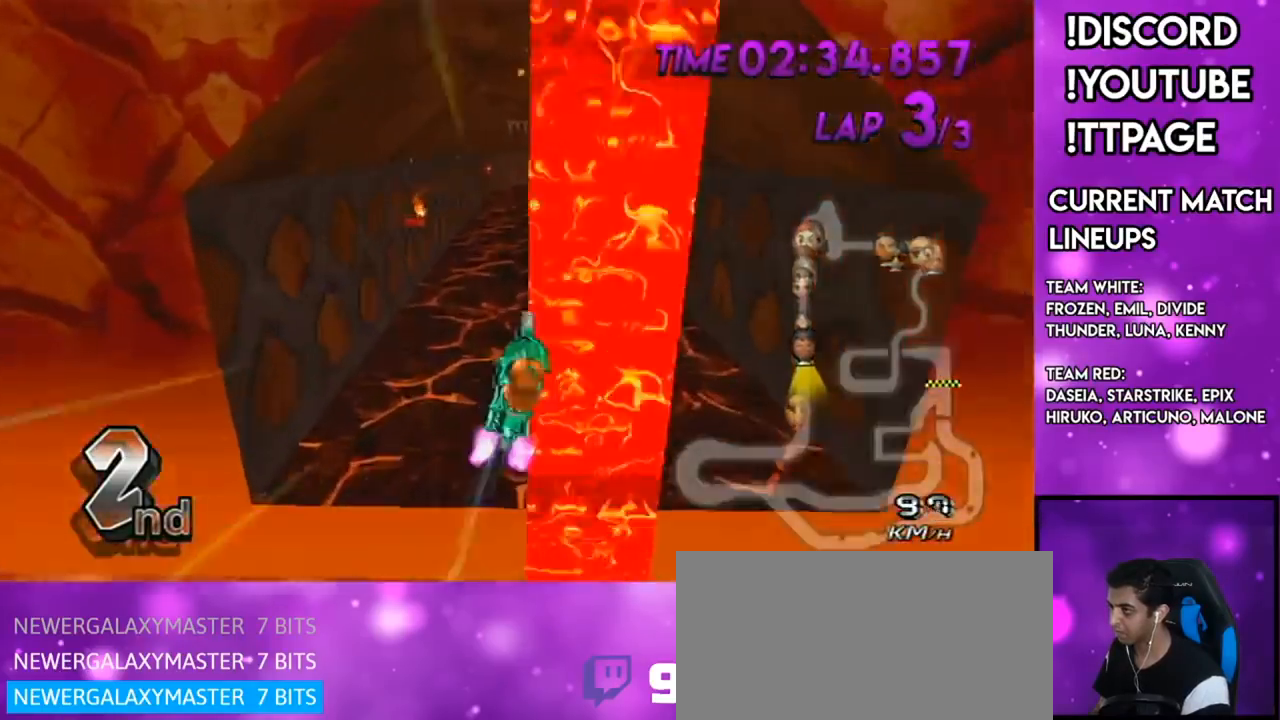
{"buttons": ["A"], "left_stick": "up", "right_stick": "center", "events": [[133, "R1", "down"], [167, "R1", "up"], [167, "left_stick", "up"]]}
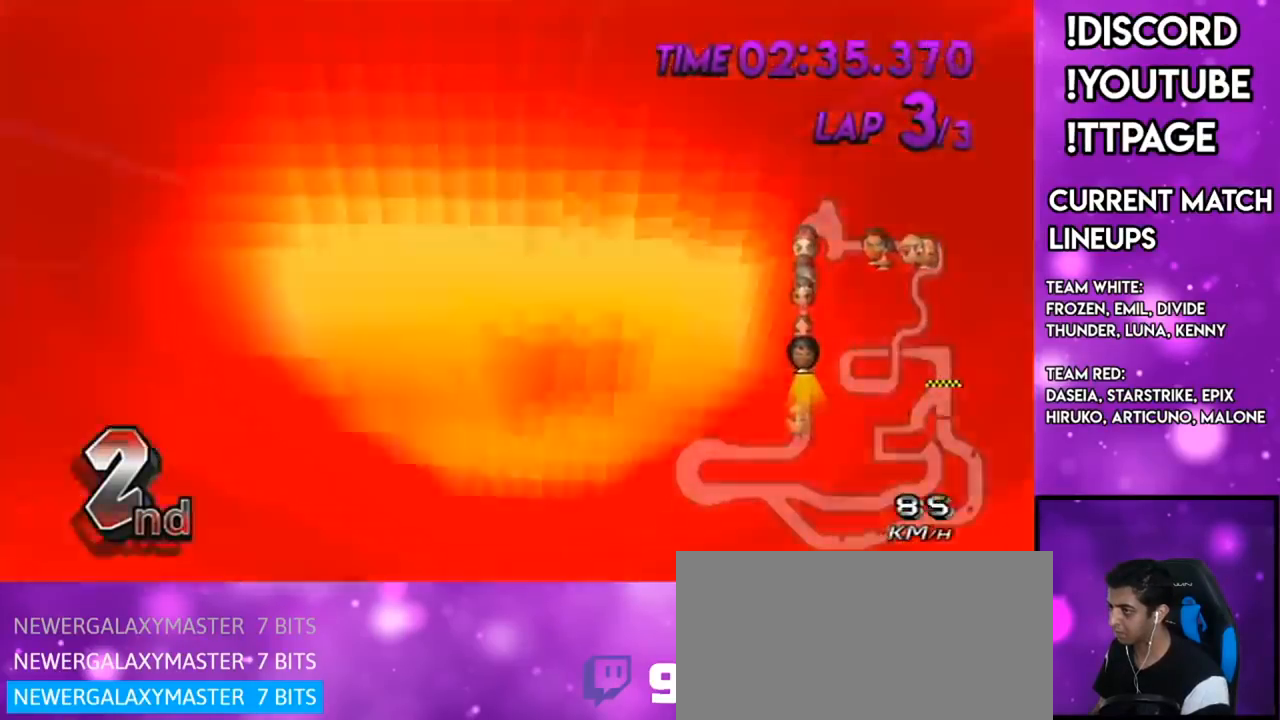
{"buttons": ["A"], "left_stick": "up", "right_stick": "center", "events": []}
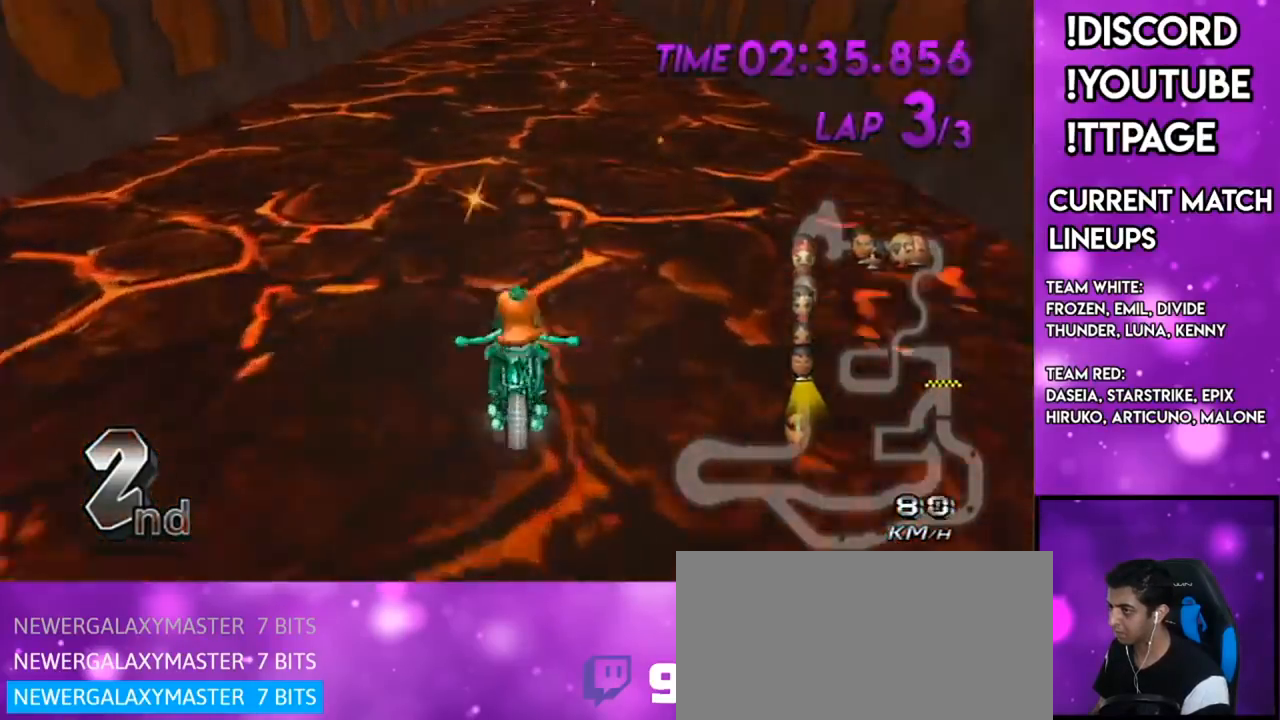
{"buttons": ["A"], "left_stick": "center", "right_stick": "center", "events": [[117, "left_stick", "right"], [234, "DPAD_UP", "down"], [234, "left_stick", "center"], [250, "DPAD_LEFT", "down"], [334, "DPAD_LEFT", "up"], [334, "DPAD_UP", "up"], [400, "DPAD_UP", "down"], [500, "DPAD_UP", "up"]]}
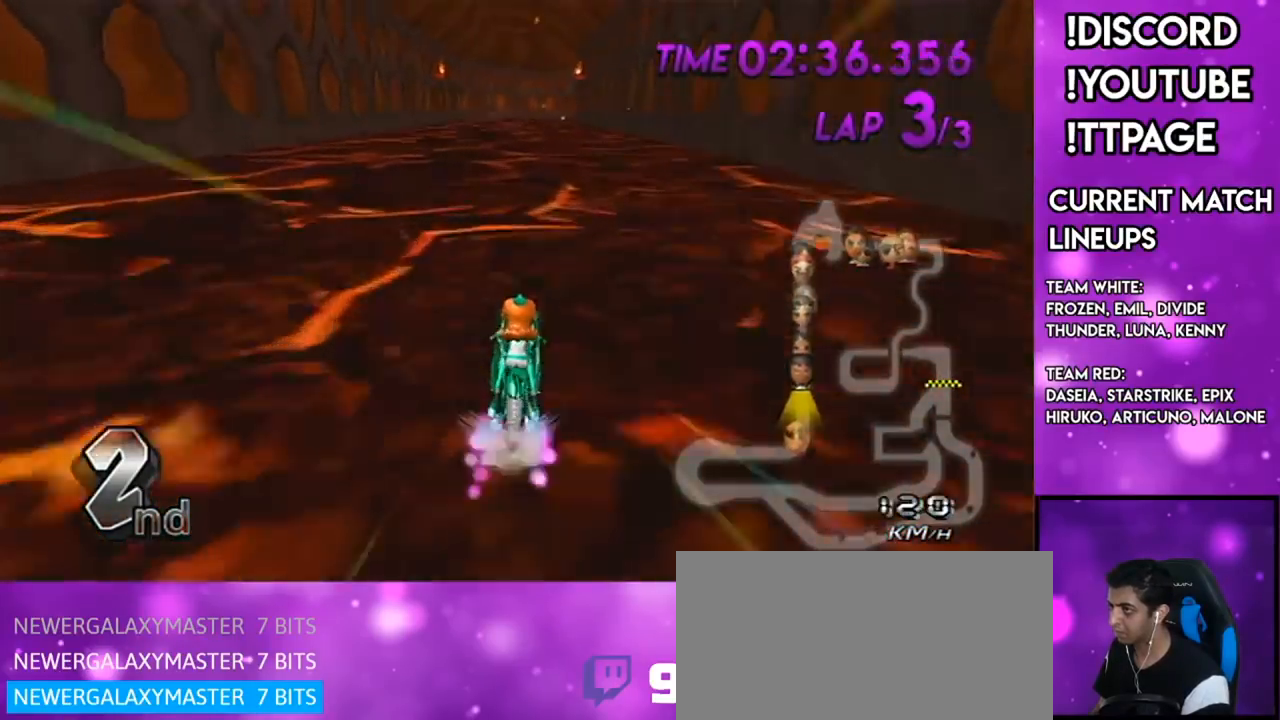
{"buttons": ["A"], "left_stick": "right", "right_stick": "center", "events": [[101, "DPAD_UP", "down"], [167, "left_stick", "right"], [184, "DPAD_UP", "up"], [251, "X", "down"], [418, "X", "up"]]}
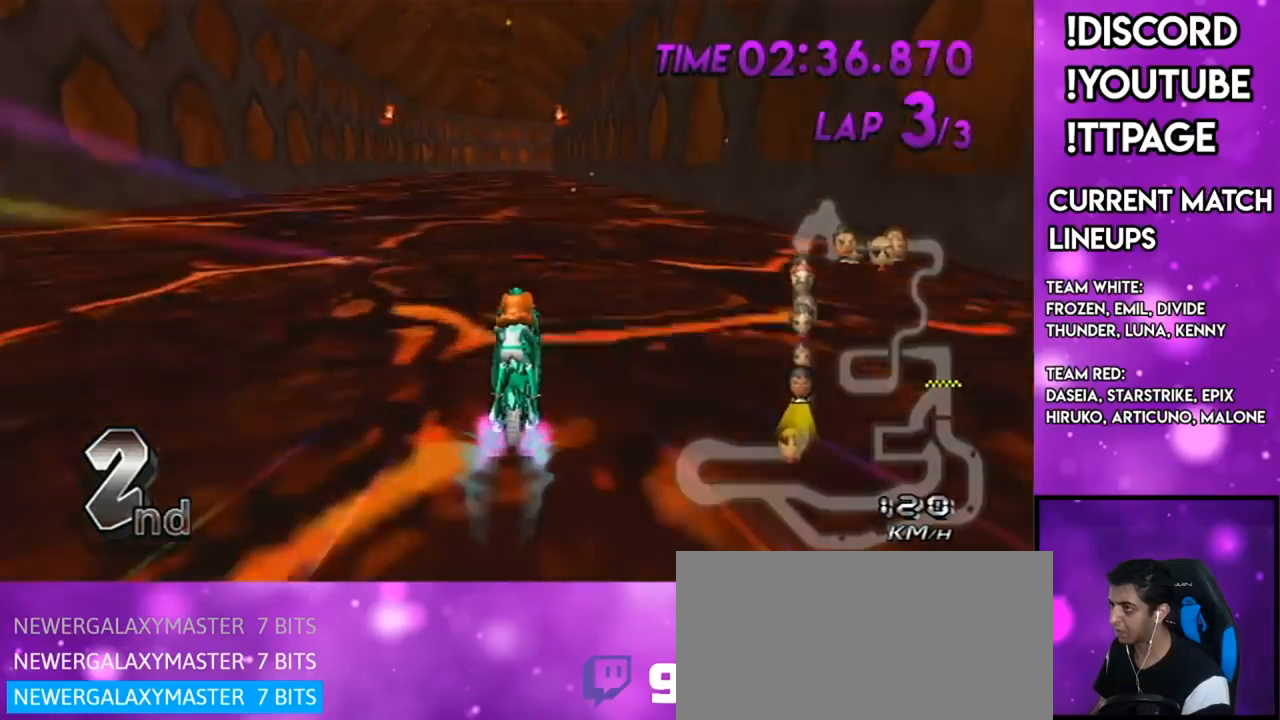
{"buttons": ["A"], "left_stick": "center", "right_stick": "center", "events": [[100, "left_stick", "center"], [267, "left_stick", "left"], [384, "R1", "down"], [417, "R1", "up"], [417, "left_stick", "center"]]}
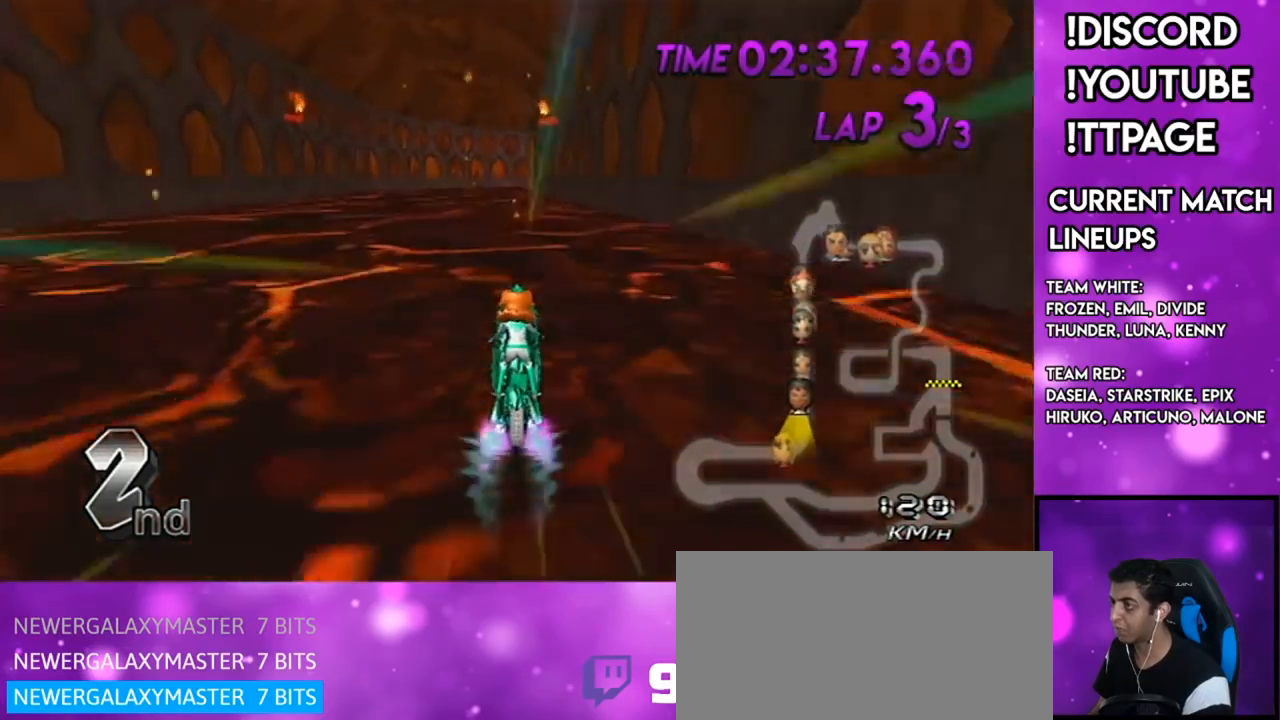
{"buttons": ["A"], "left_stick": "center", "right_stick": "center", "events": [[367, "DPAD_UP", "down"], [468, "DPAD_UP", "up"]]}
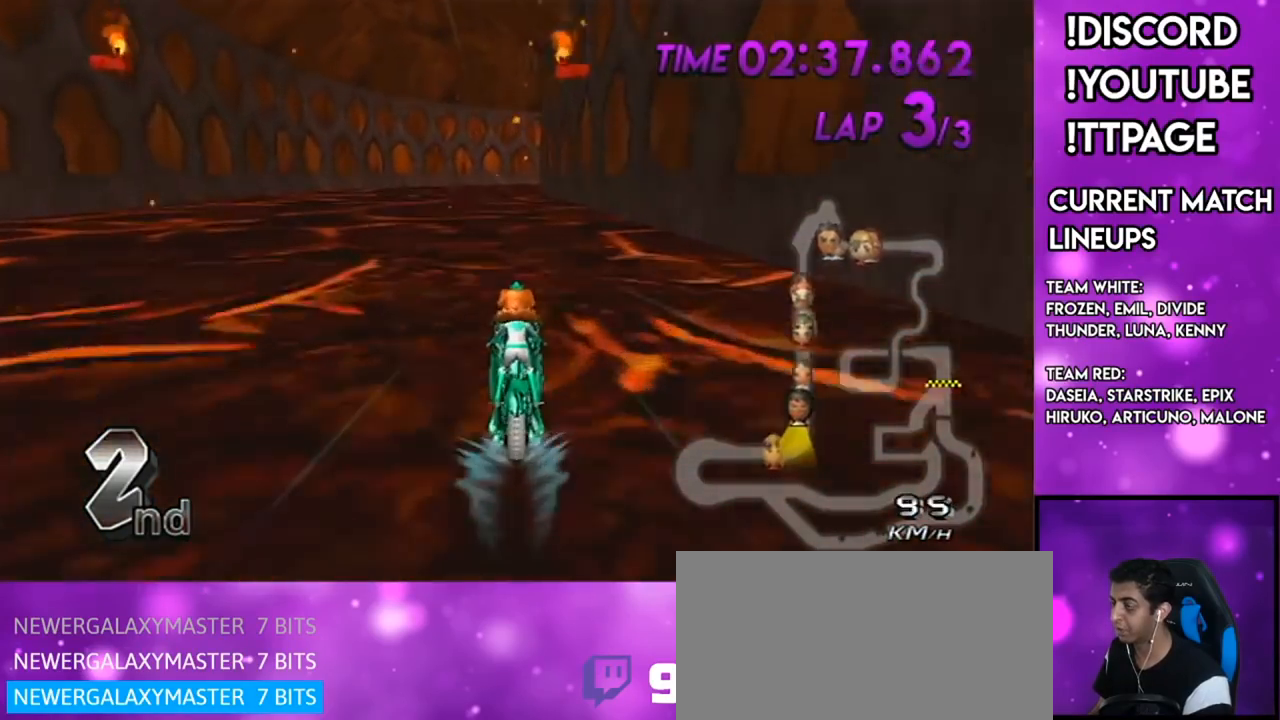
{"buttons": ["A"], "left_stick": "center", "right_stick": "center", "events": [[100, "DPAD_UP", "down"], [167, "DPAD_UP", "up"], [284, "DPAD_UP", "down"], [400, "DPAD_UP", "up"]]}
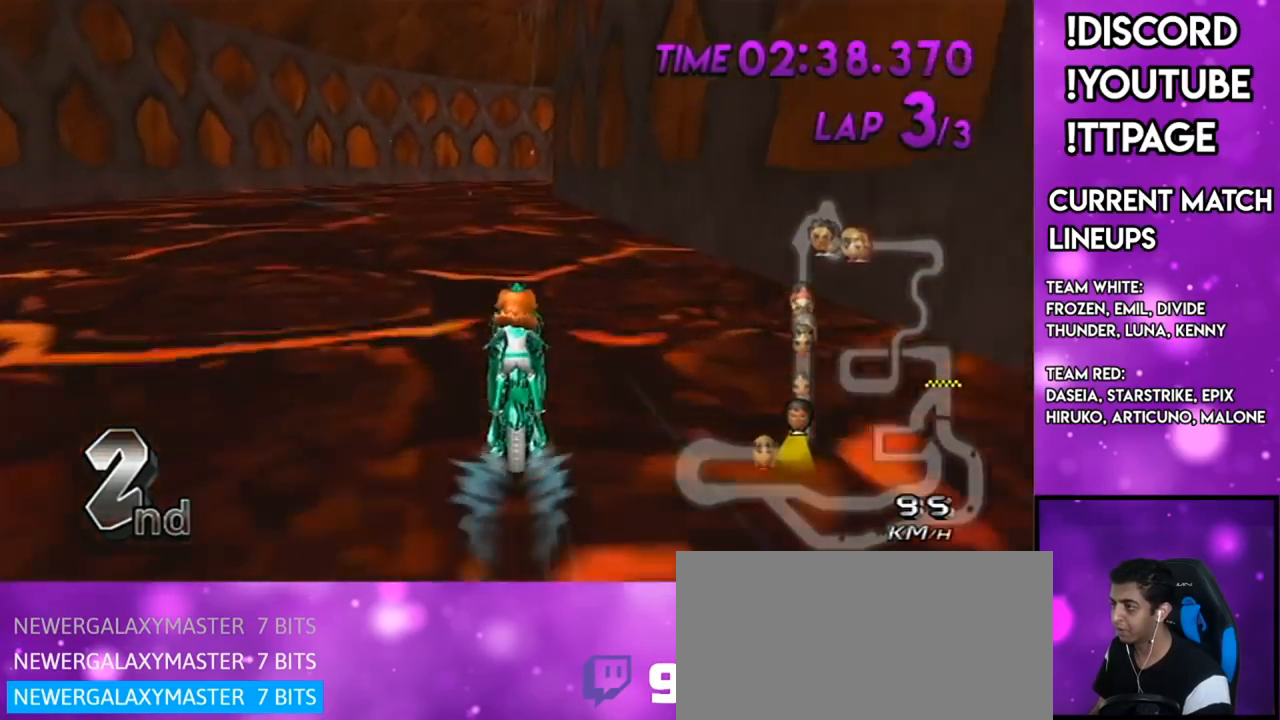
{"buttons": ["A"], "left_stick": "center", "right_stick": "center", "events": [[34, "DPAD_UP", "down"], [117, "DPAD_UP", "up"], [217, "DPAD_UP", "down"], [334, "DPAD_UP", "up"]]}